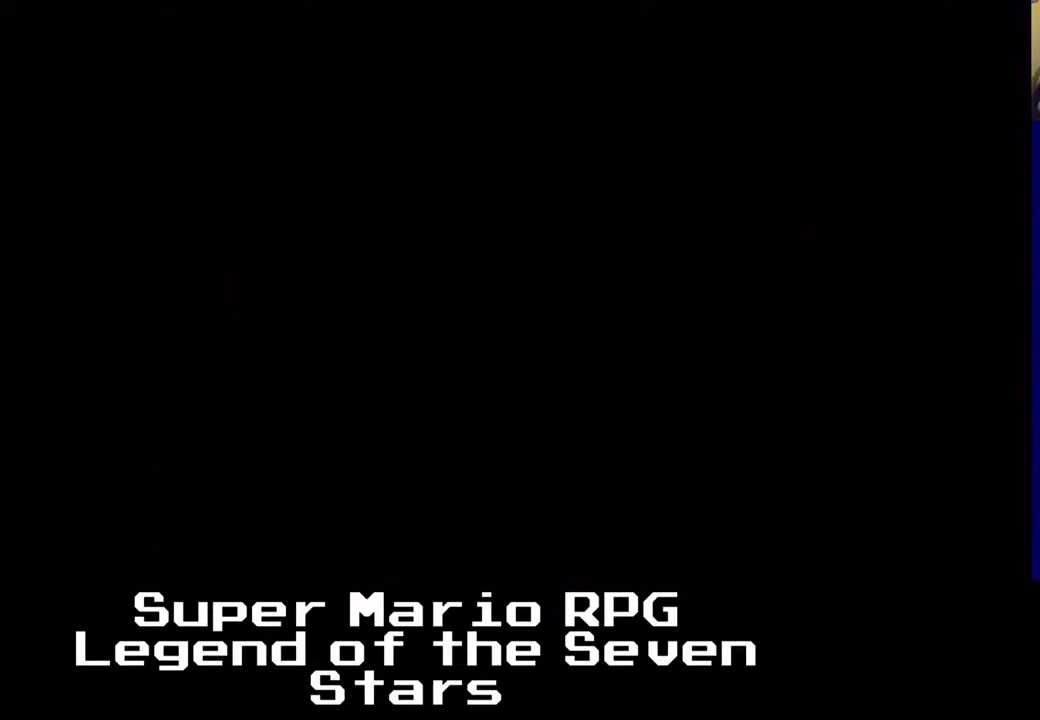
Gameplay with a controller (Xbox layout); each line is a JSON object with the inputs held at the frame after it. "events" lists button and stick changes between this image and that frame as [ms after this image, input, new state], when the widget could be followed in between. Not read: L3 R3 right_stick.
{"buttons": ["X", "DPAD_DOWN"], "left_stick": "center", "events": [[433, "DPAD_DOWN", "down"]]}
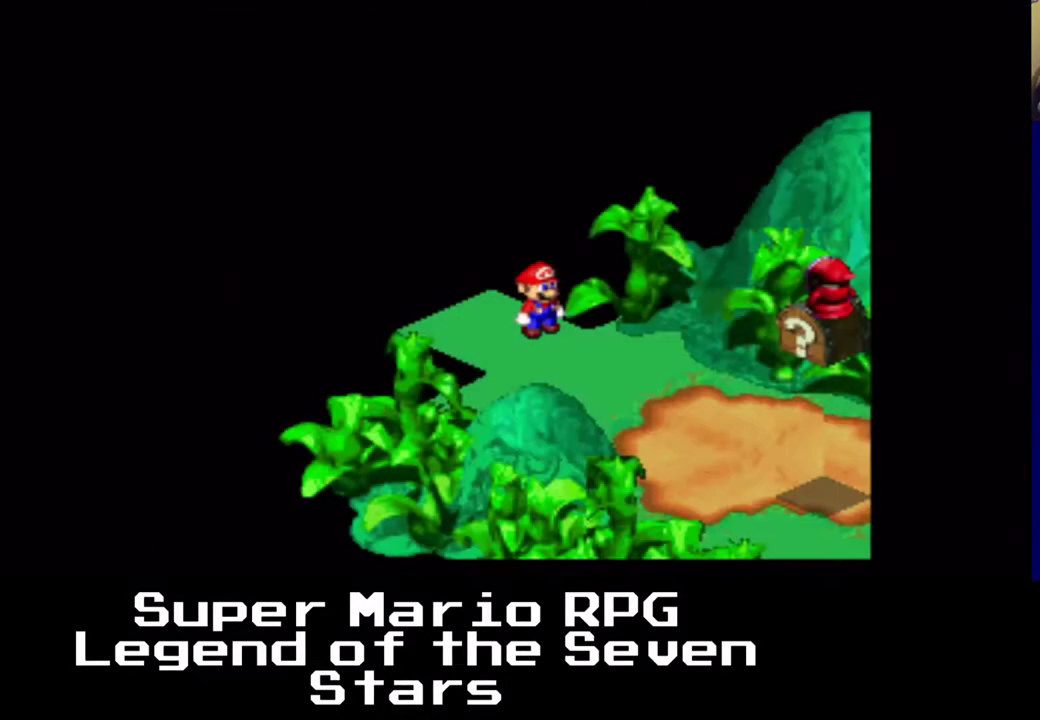
{"buttons": ["X", "DPAD_RIGHT"], "left_stick": "center", "events": [[250, "DPAD_RIGHT", "down"], [367, "DPAD_DOWN", "up"]]}
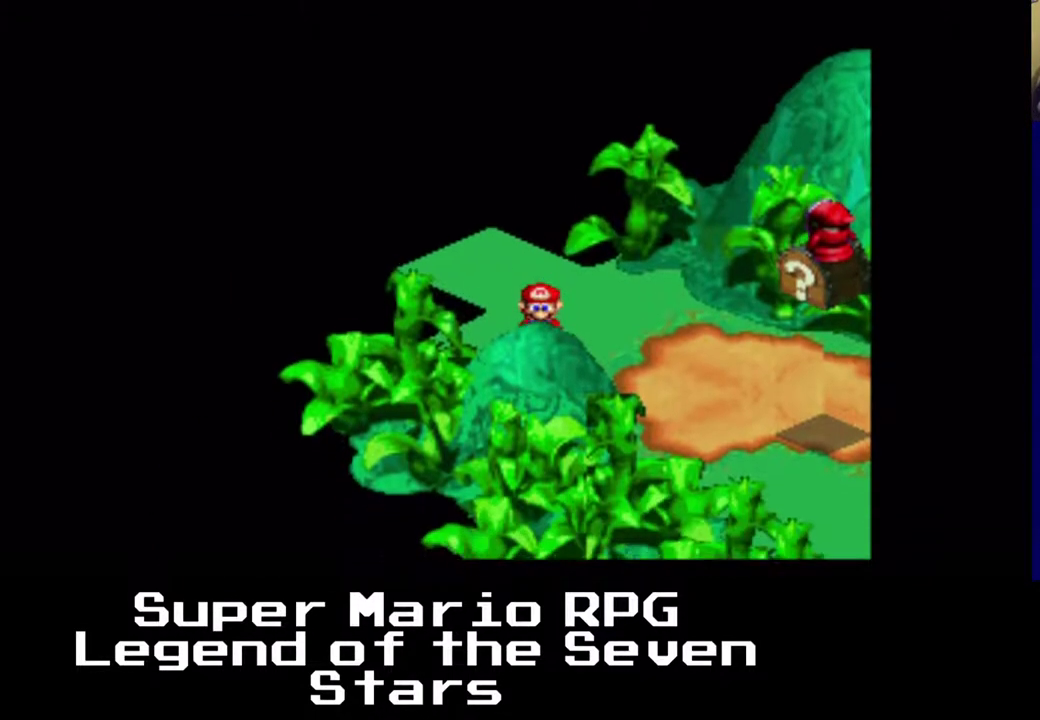
{"buttons": ["X", "DPAD_DOWN", "DPAD_RIGHT"], "left_stick": "center", "events": [[433, "DPAD_DOWN", "down"]]}
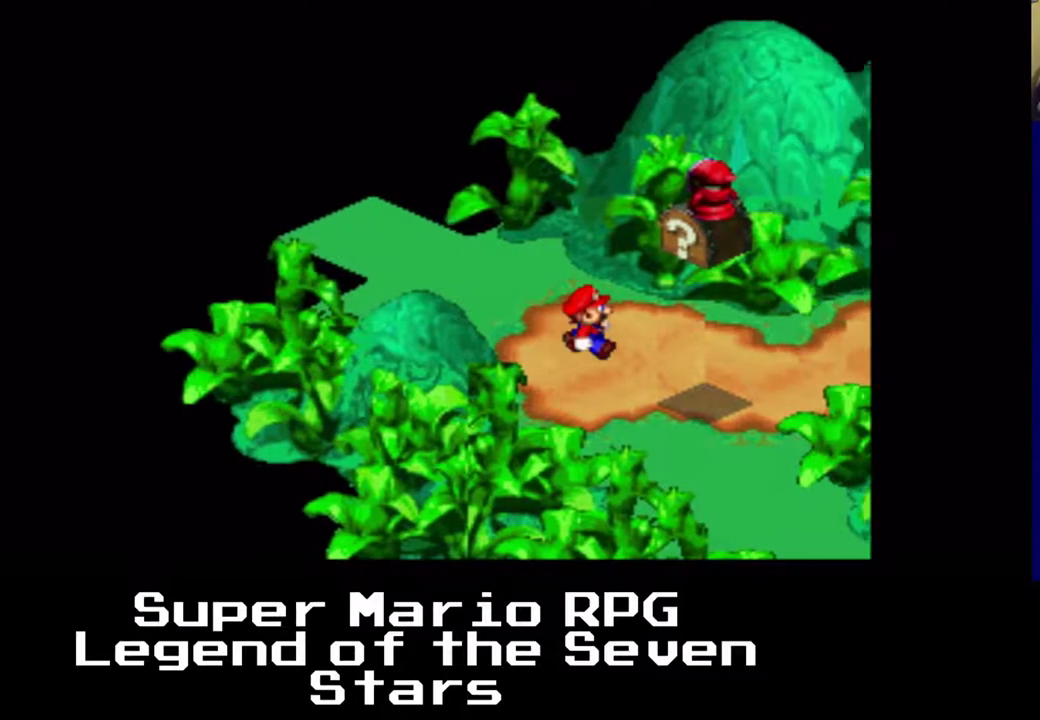
{"buttons": ["X"], "left_stick": "center", "events": [[50, "A", "down"], [183, "DPAD_DOWN", "up"], [183, "DPAD_RIGHT", "up"], [367, "A", "up"]]}
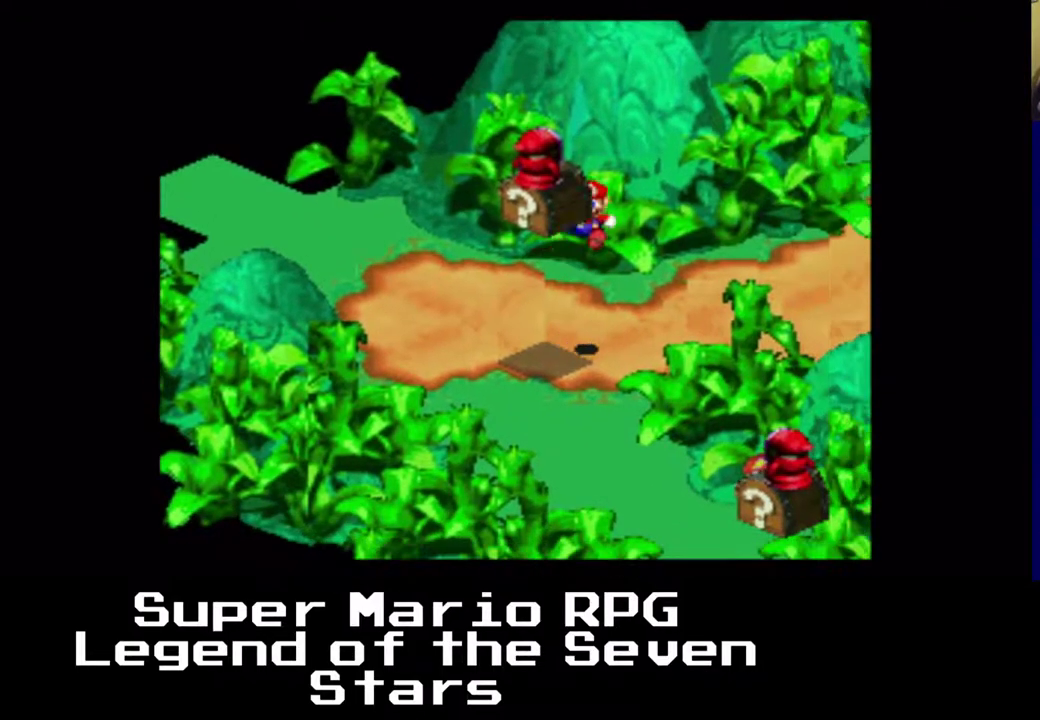
{"buttons": ["A", "X"], "left_stick": "center", "events": [[50, "DPAD_LEFT", "down"], [183, "A", "down"], [400, "DPAD_LEFT", "up"]]}
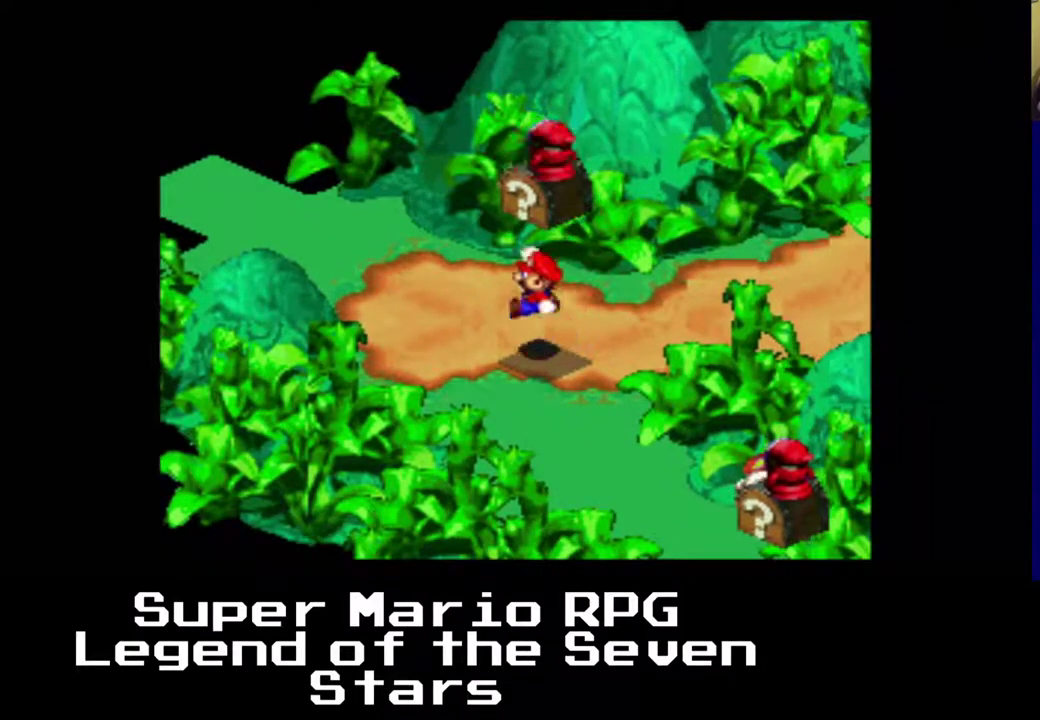
{"buttons": ["A", "X"], "left_stick": "center", "events": [[50, "A", "up"], [417, "A", "down"]]}
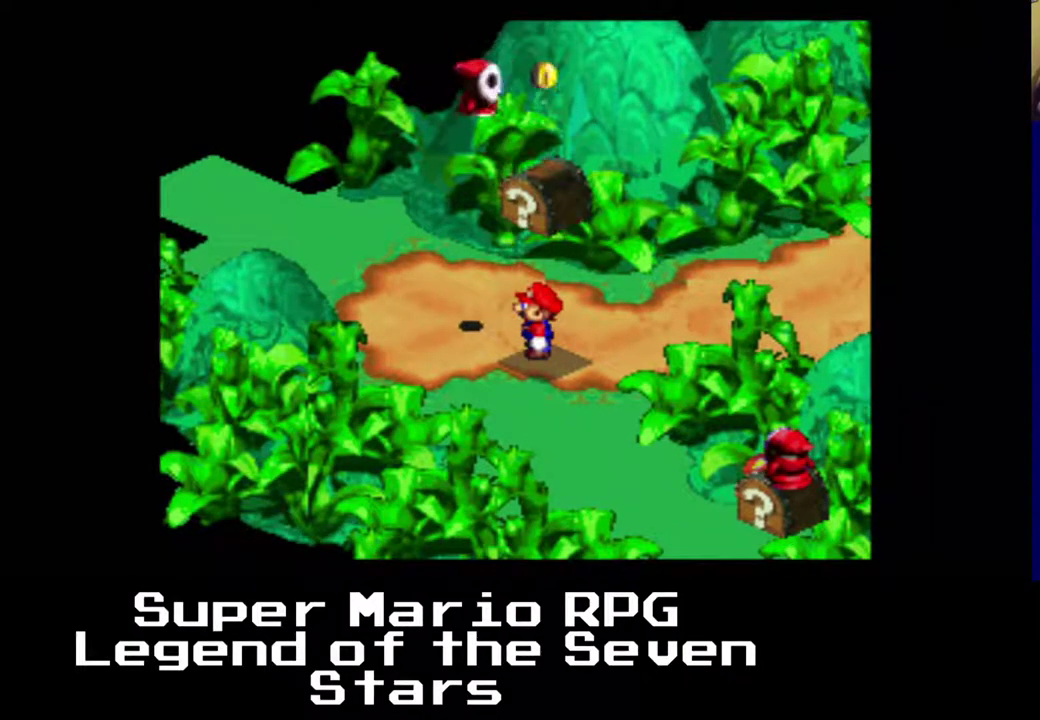
{"buttons": ["X"], "left_stick": "center", "events": [[100, "A", "up"], [300, "A", "down"], [467, "A", "up"]]}
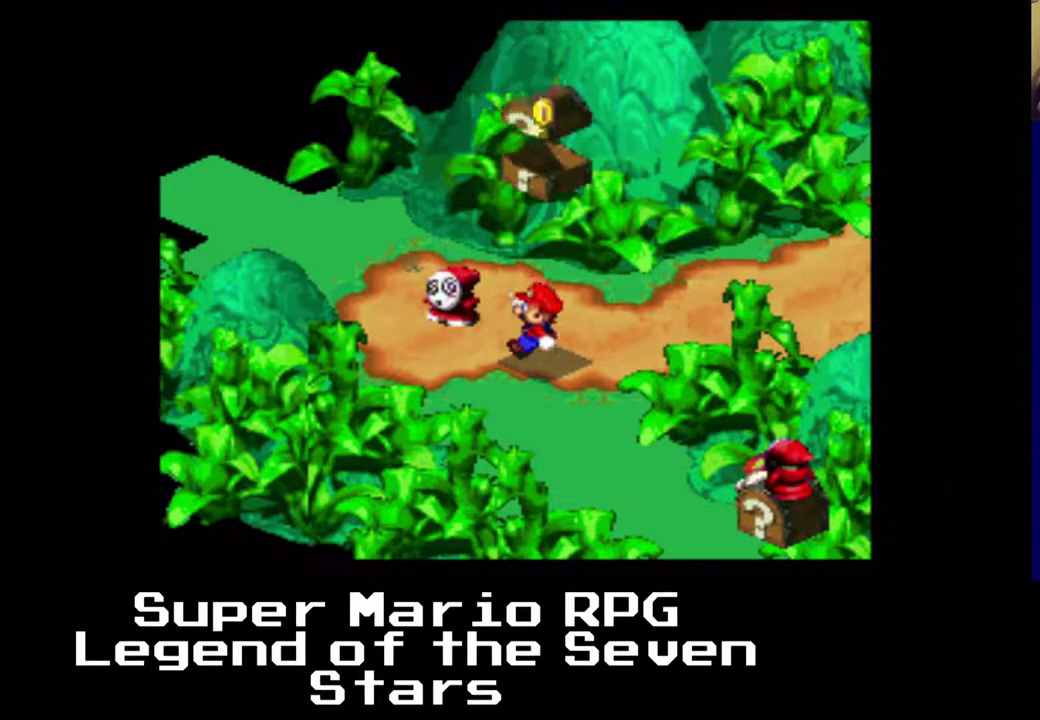
{"buttons": ["X"], "left_stick": "center", "events": [[250, "A", "down"], [450, "A", "up"]]}
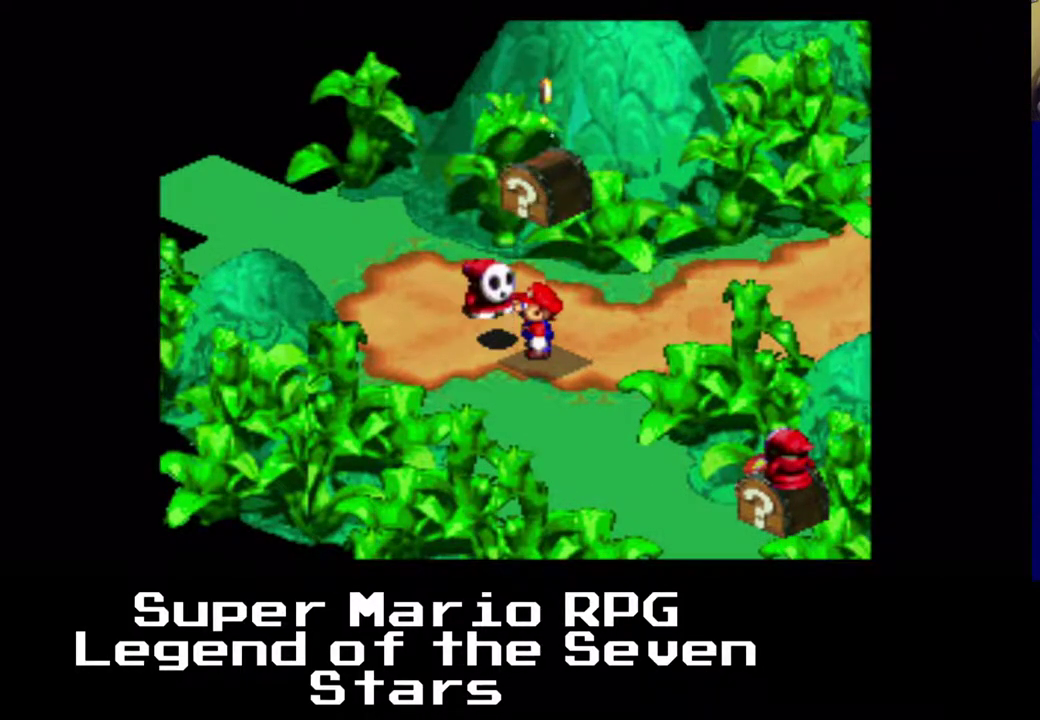
{"buttons": ["X"], "left_stick": "center", "events": [[50, "DPAD_LEFT", "down"], [183, "DPAD_LEFT", "up"]]}
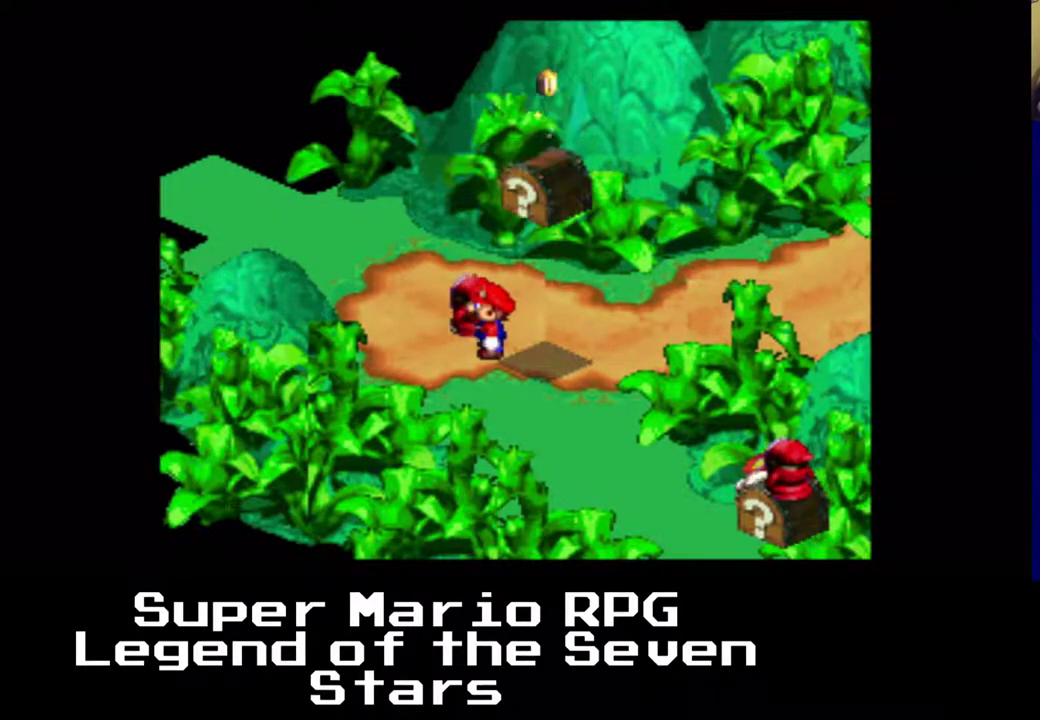
{"buttons": [], "left_stick": "center", "events": [[117, "DPAD_UP", "down"], [300, "DPAD_UP", "up"], [483, "X", "up"]]}
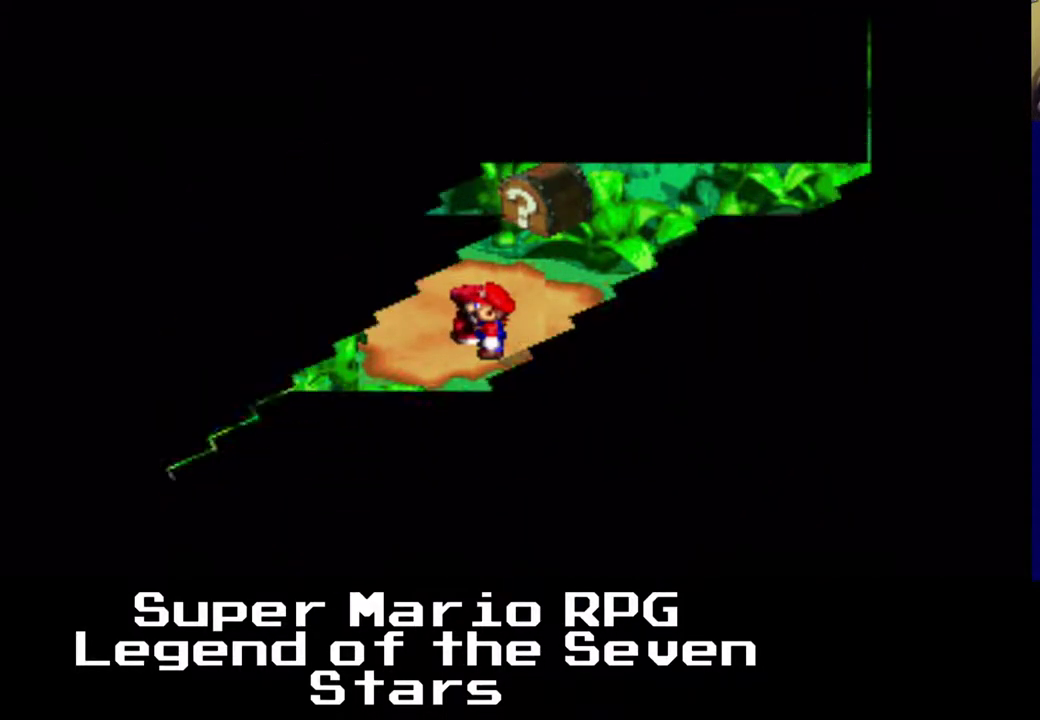
{"buttons": [], "left_stick": "center", "events": []}
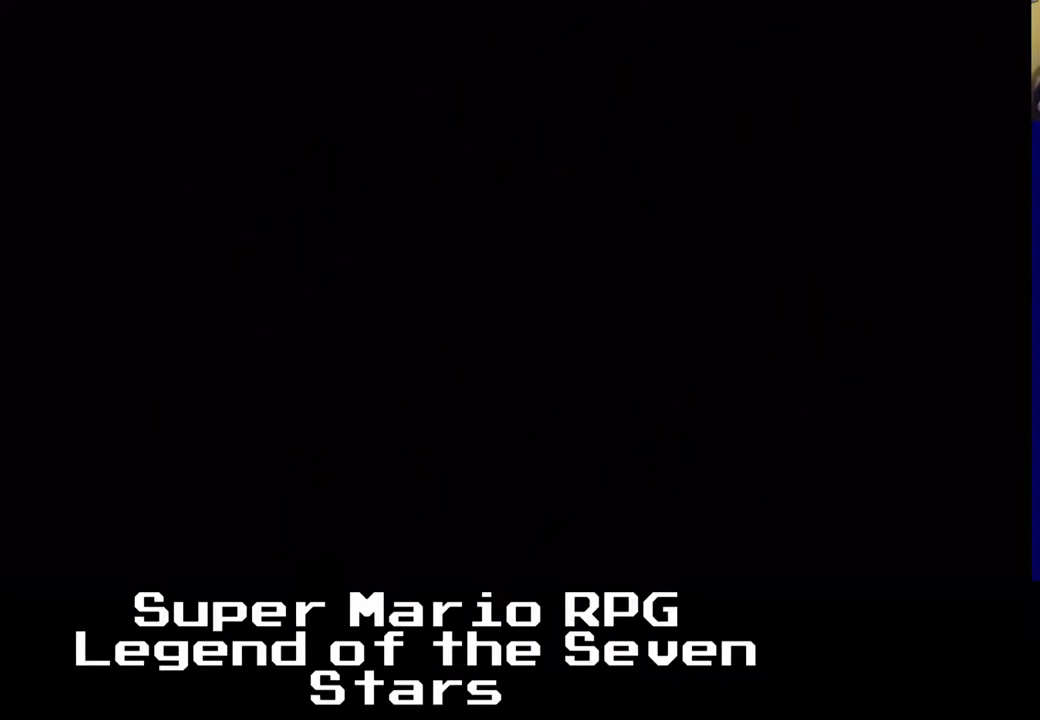
{"buttons": [], "left_stick": "center", "events": []}
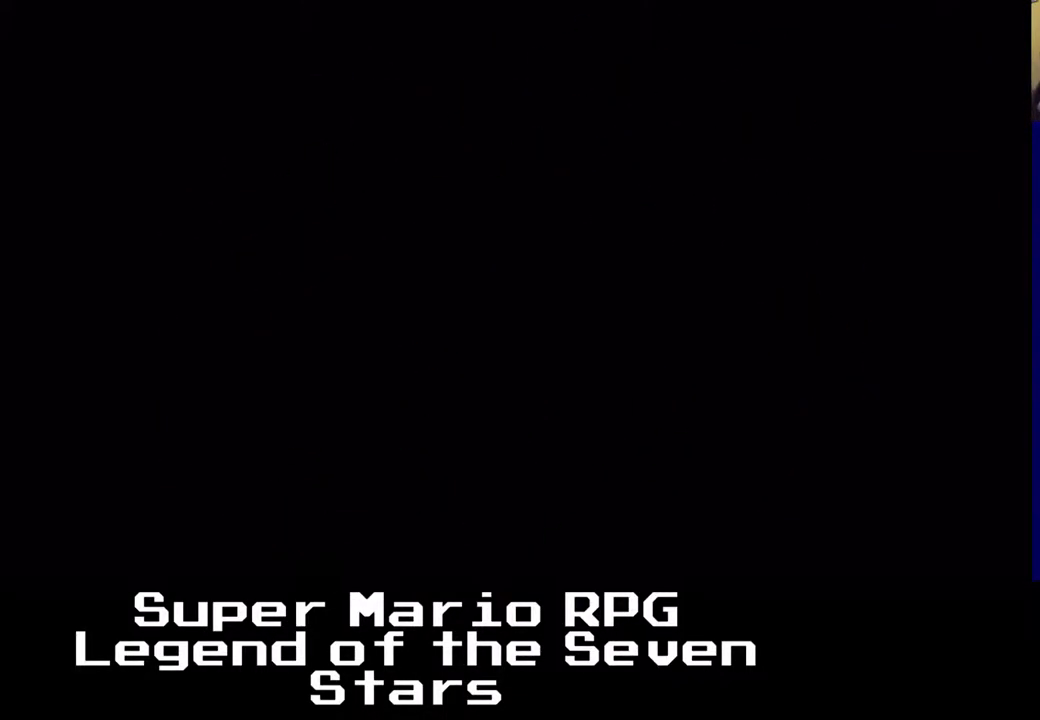
{"buttons": [], "left_stick": "center", "events": []}
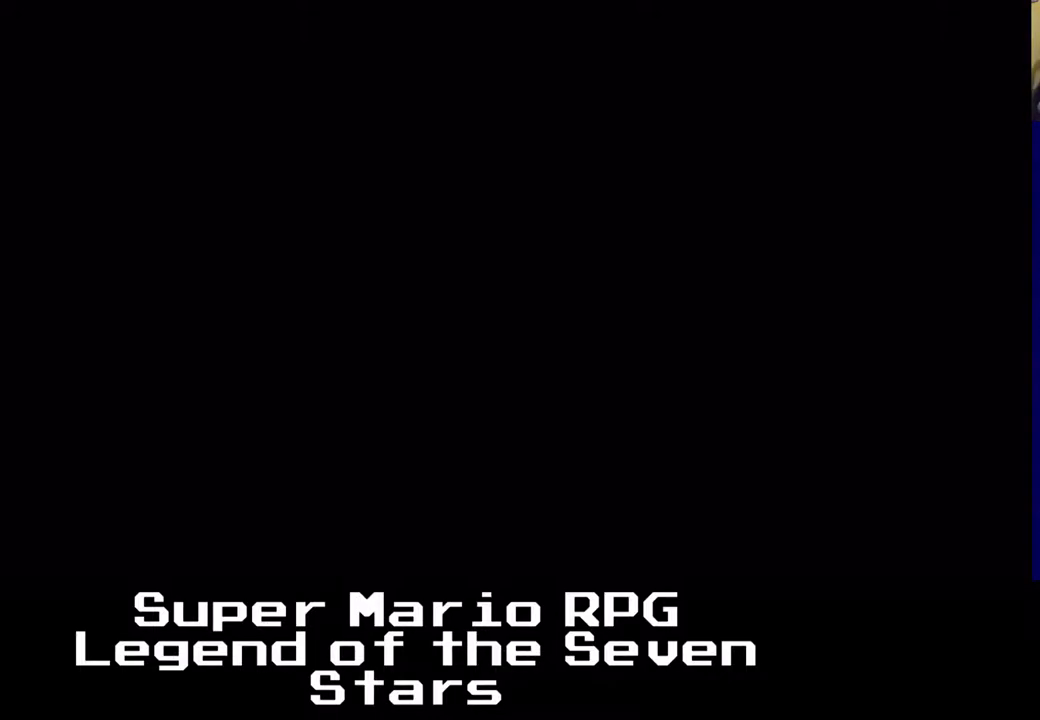
{"buttons": [], "left_stick": "center", "events": []}
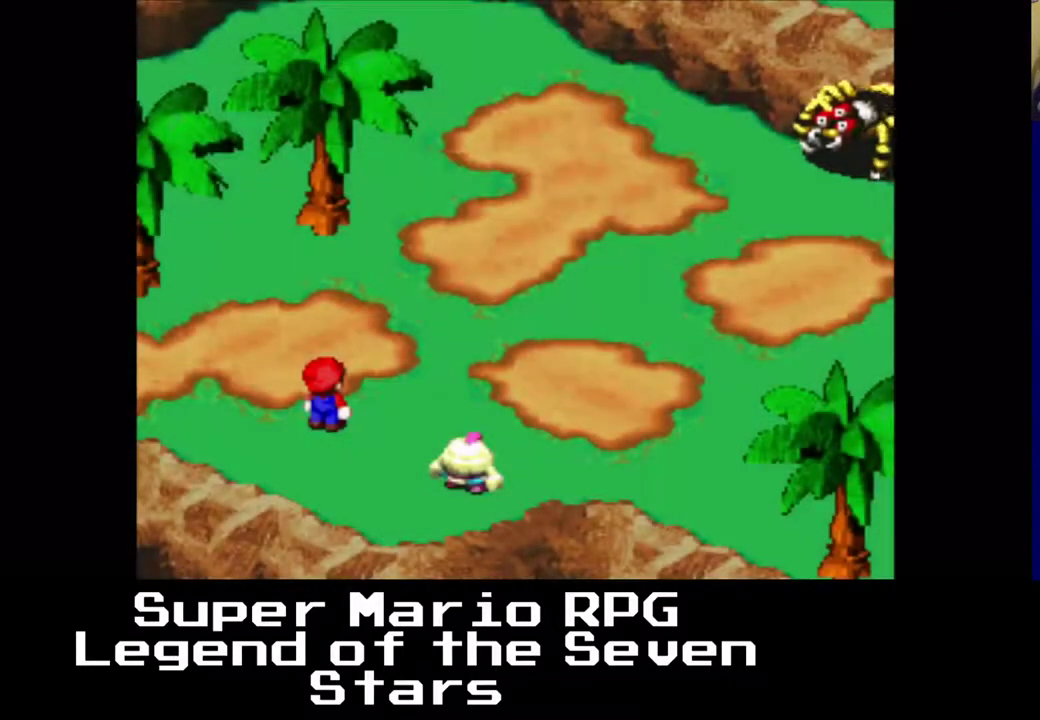
{"buttons": [], "left_stick": "center", "events": []}
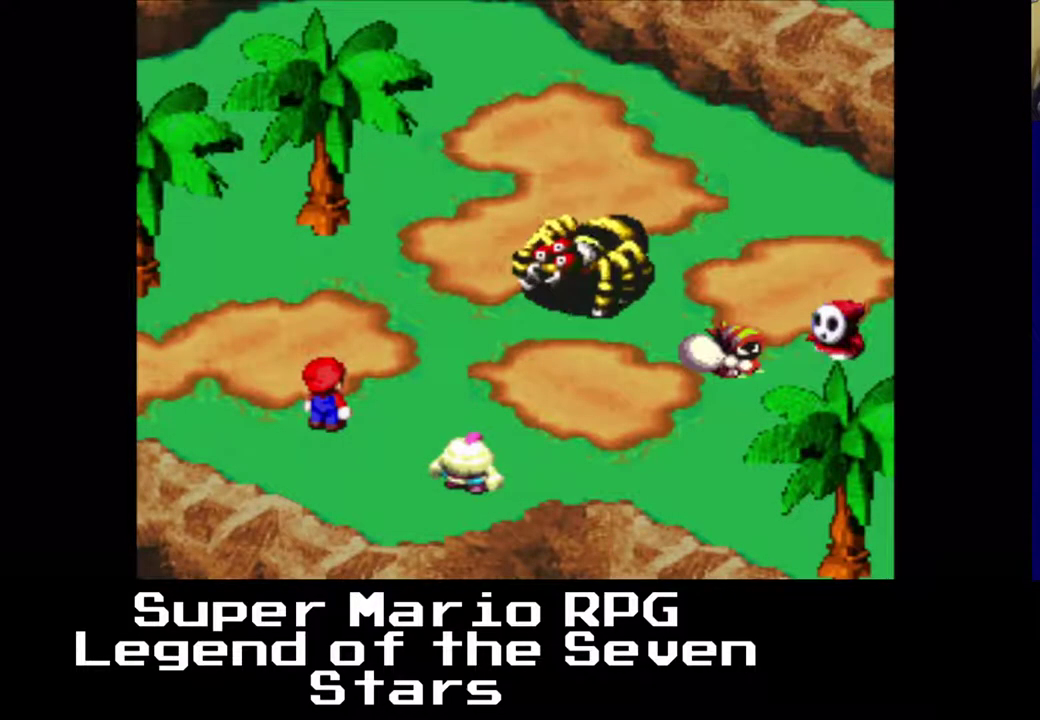
{"buttons": [], "left_stick": "center", "events": []}
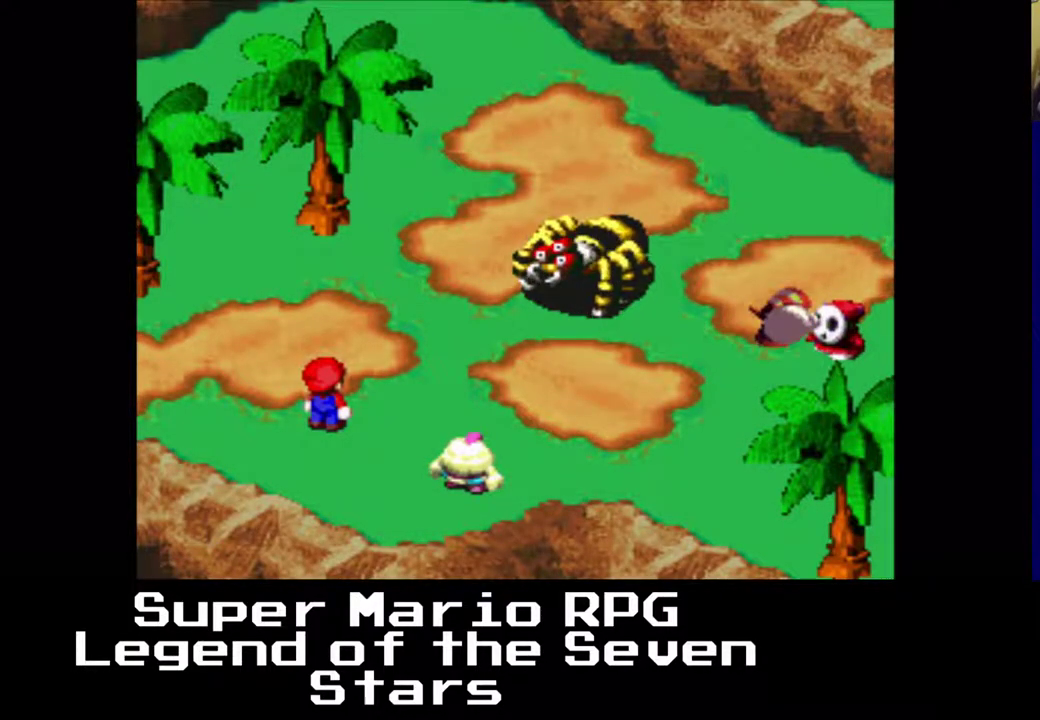
{"buttons": [], "left_stick": "center", "events": []}
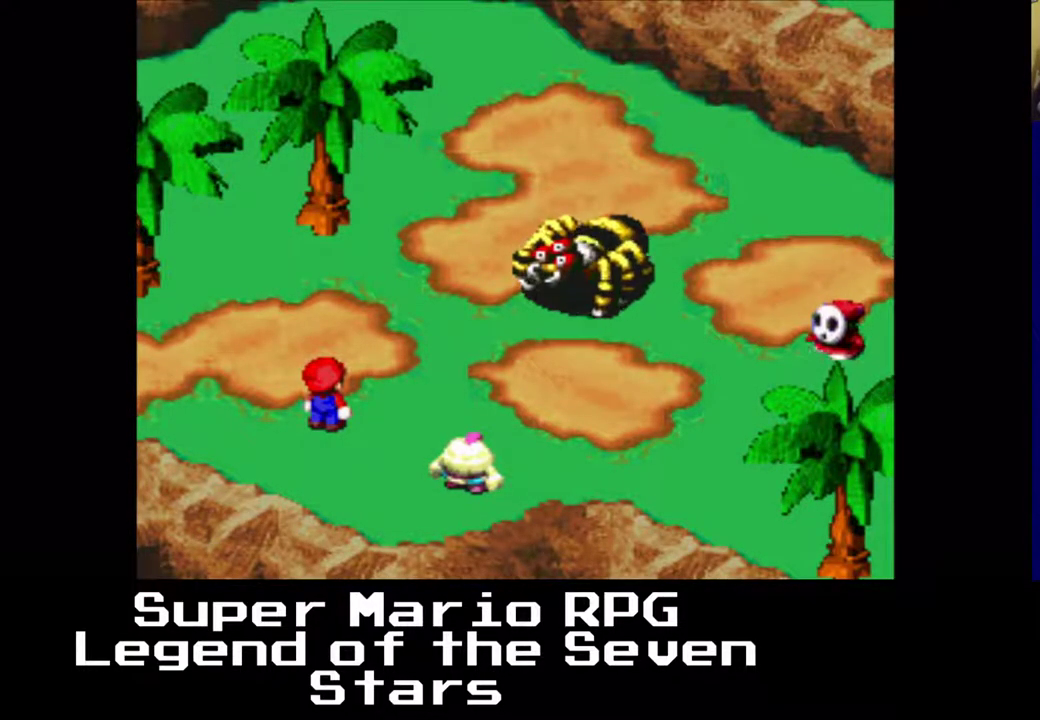
{"buttons": [], "left_stick": "center", "events": []}
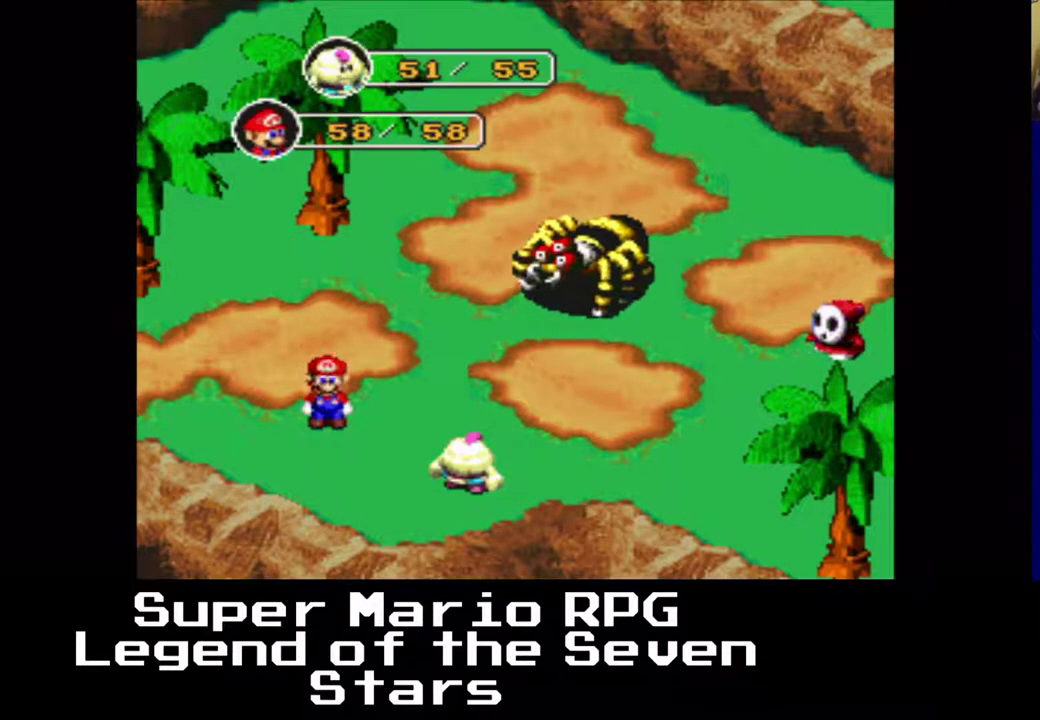
{"buttons": [], "left_stick": "center", "events": []}
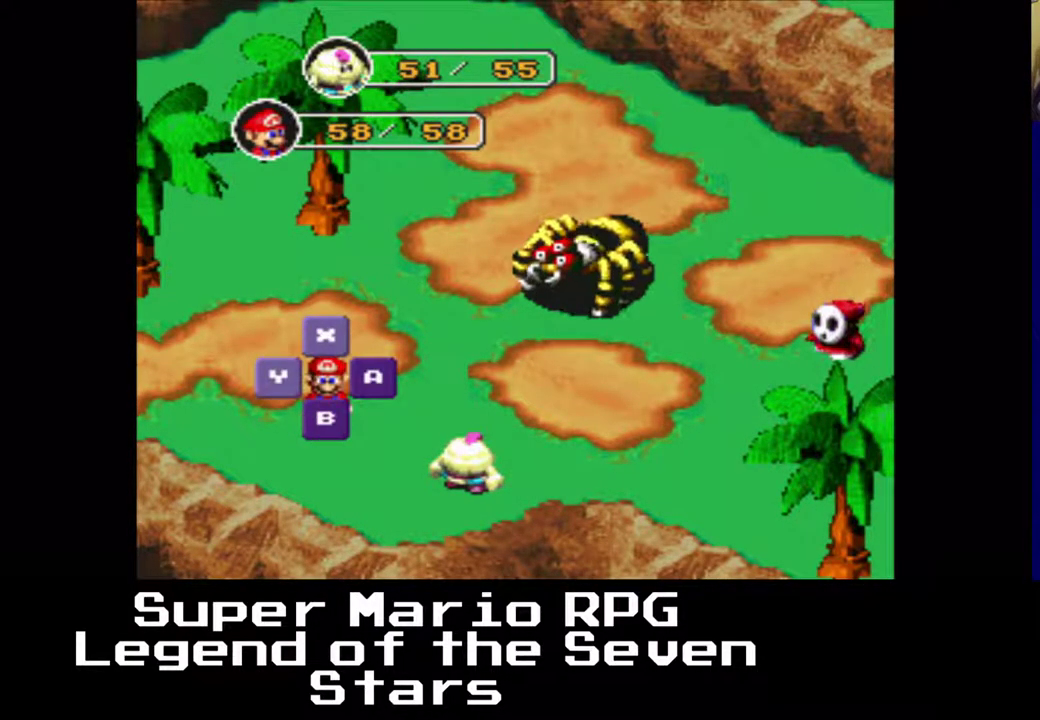
{"buttons": [], "left_stick": "center", "events": [[167, "B", "down"], [333, "B", "up"]]}
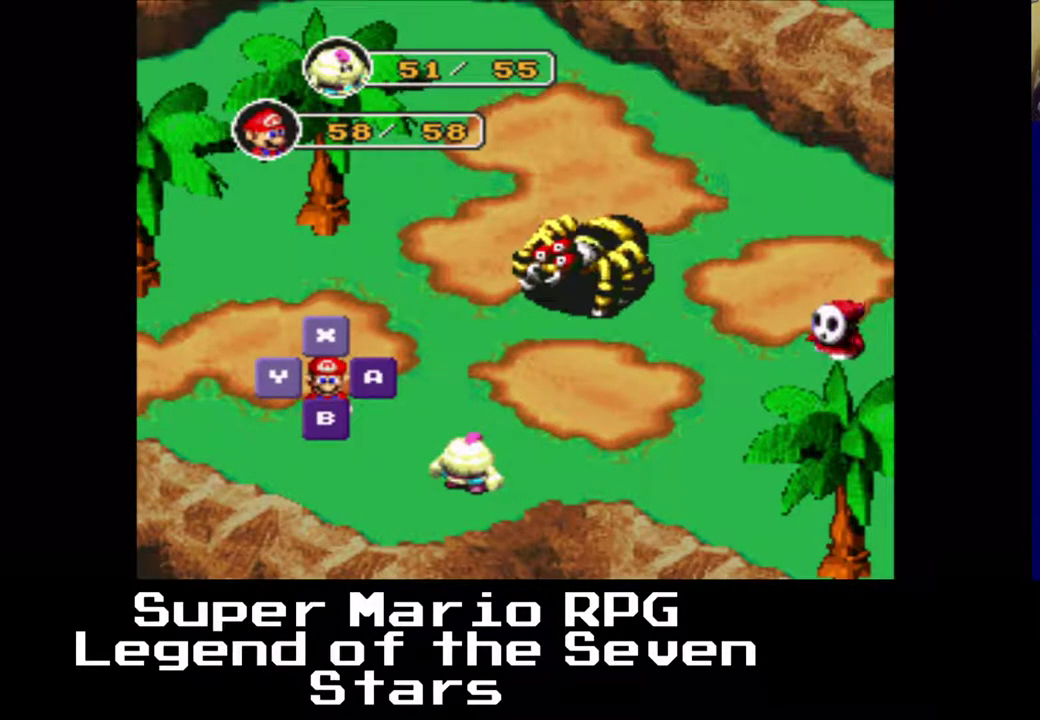
{"buttons": [], "left_stick": "center", "events": [[233, "DPAD_LEFT", "down"], [367, "DPAD_LEFT", "up"]]}
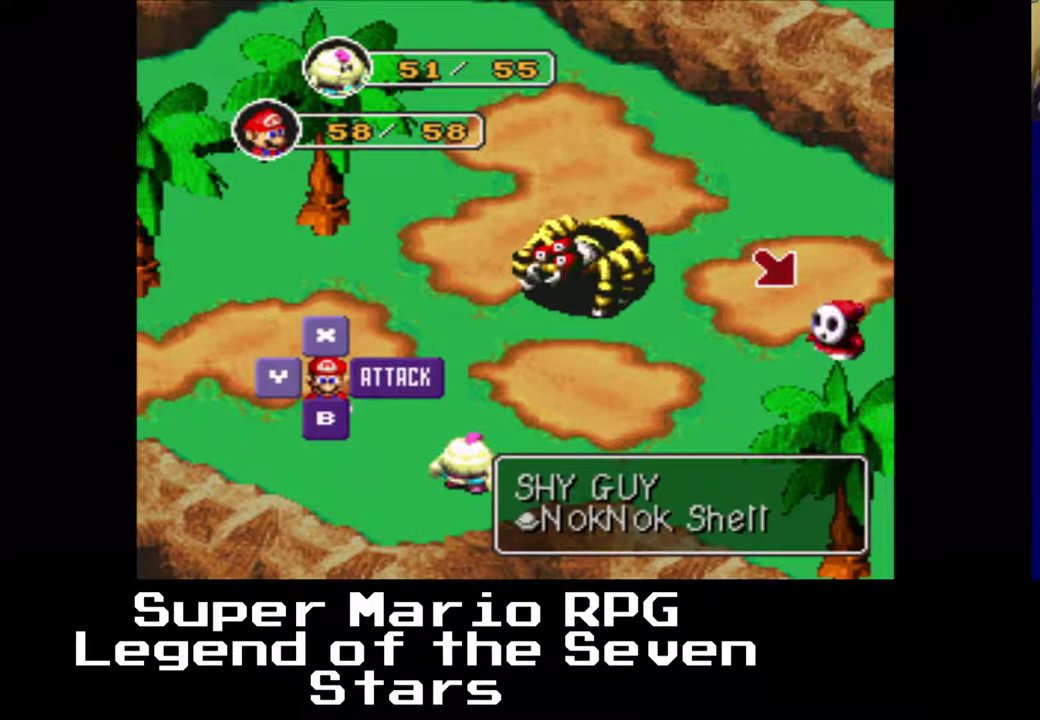
{"buttons": [], "left_stick": "center", "events": []}
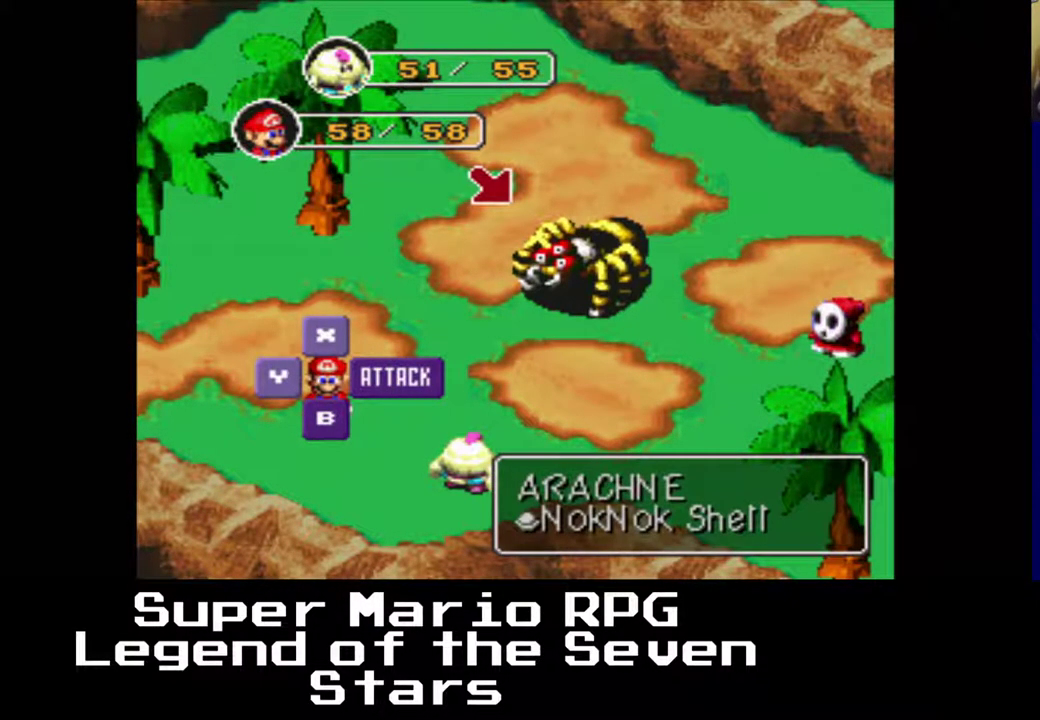
{"buttons": ["B"], "left_stick": "center", "events": [[450, "B", "down"]]}
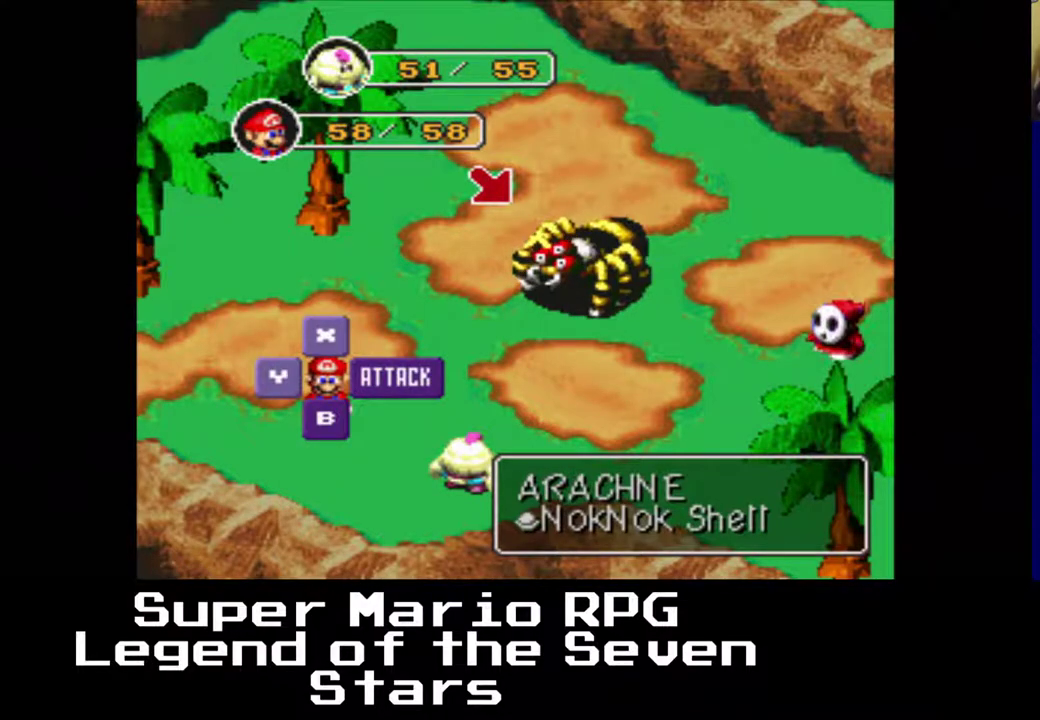
{"buttons": [], "left_stick": "center", "events": [[150, "B", "up"]]}
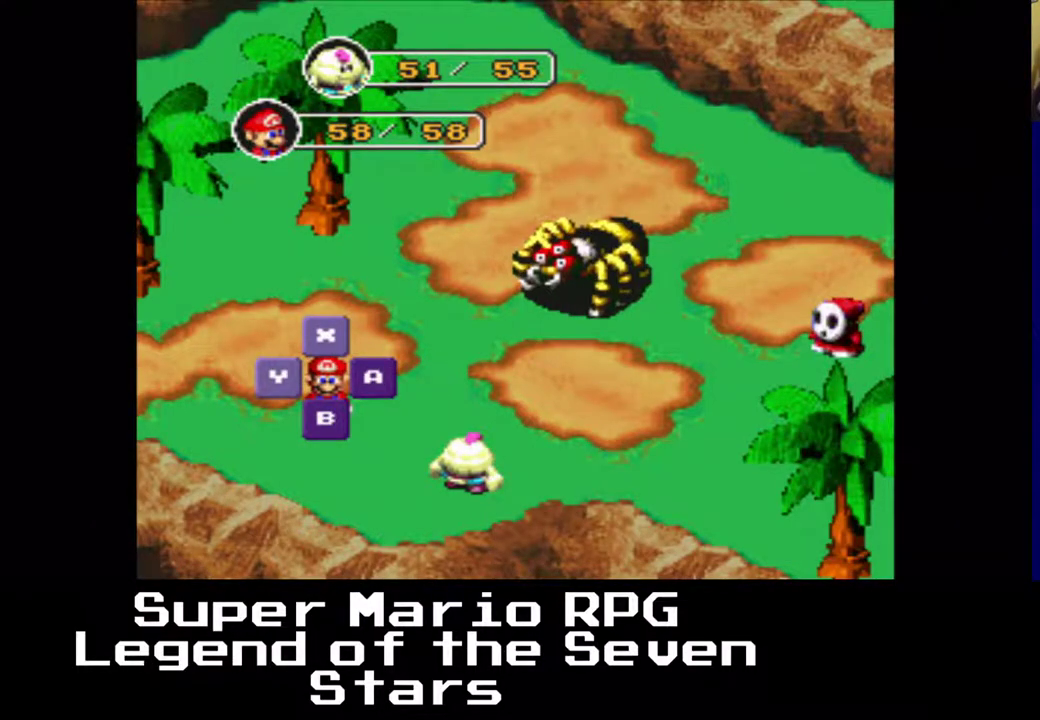
{"buttons": ["B"], "left_stick": "center", "events": [[367, "B", "down"]]}
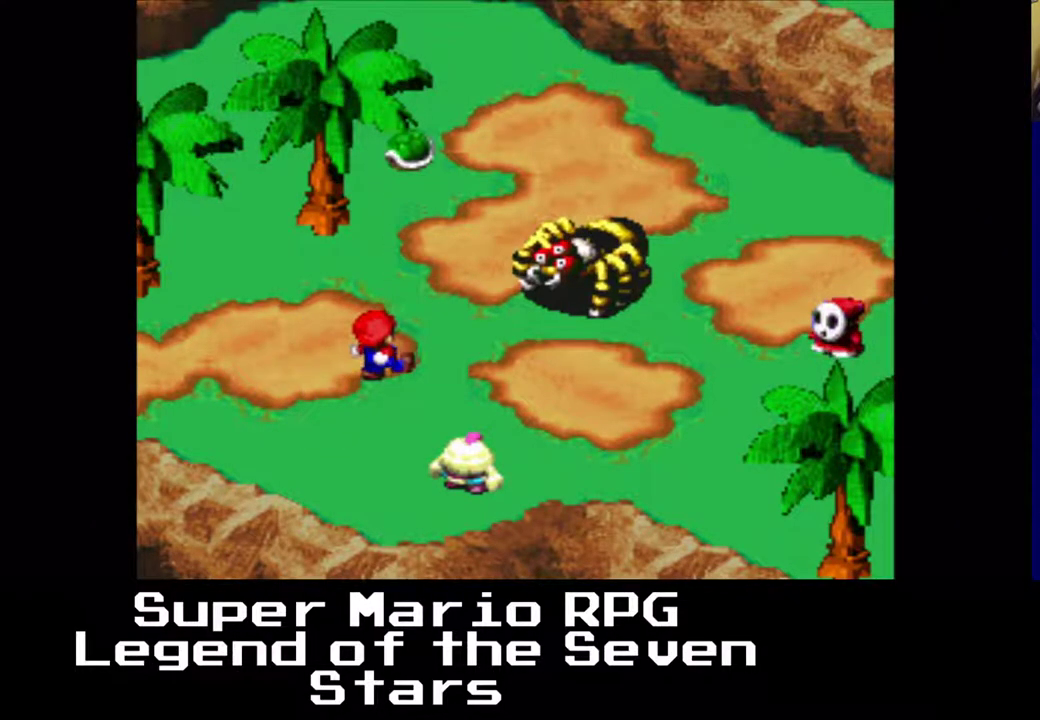
{"buttons": ["B"], "left_stick": "center", "events": []}
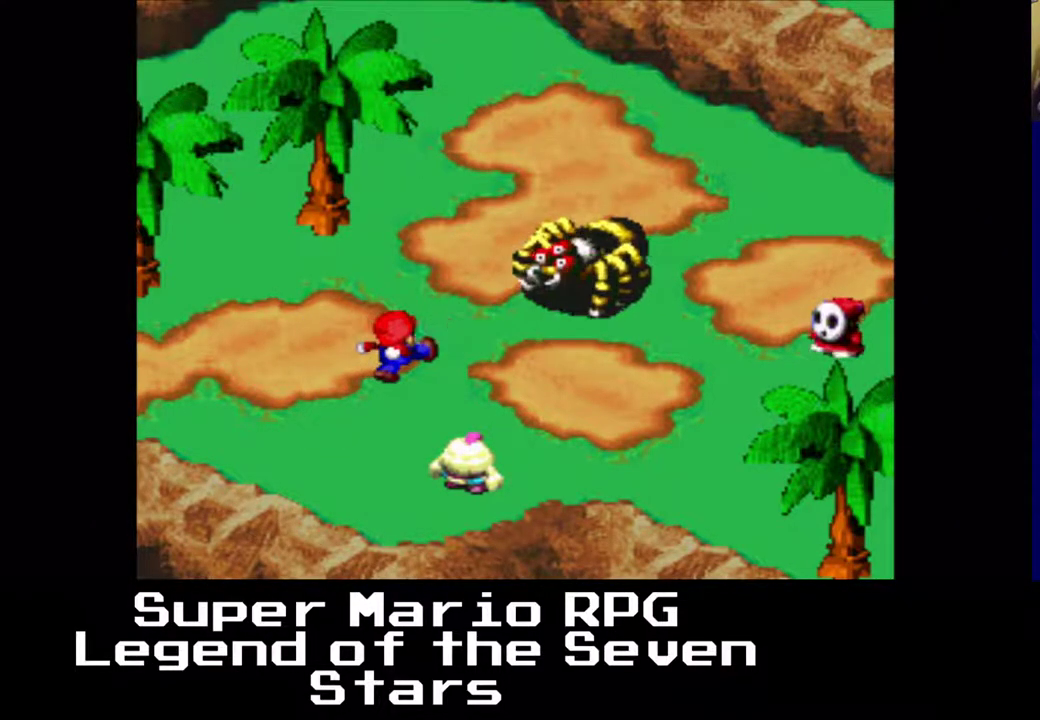
{"buttons": [], "left_stick": "center", "events": [[200, "B", "up"]]}